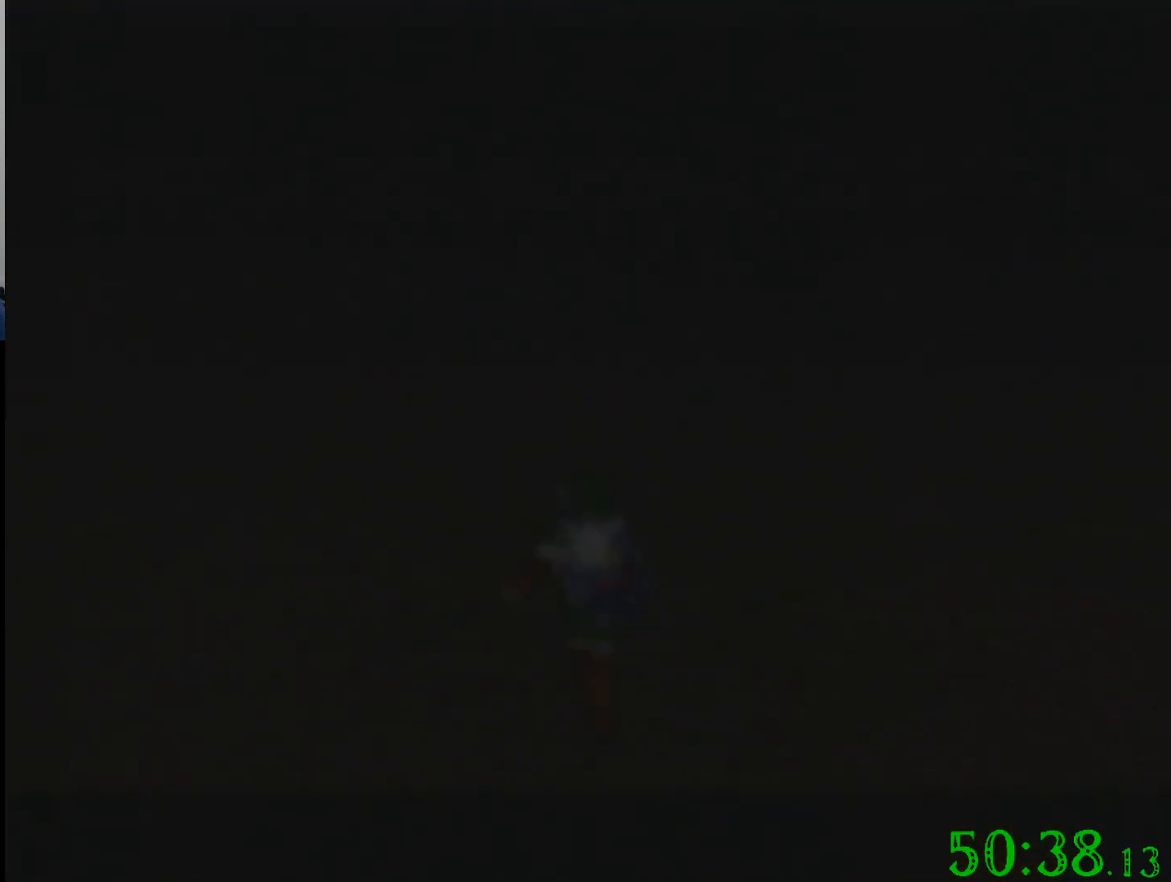
Gameplay with a controller (Nintendo layout); each line is a JSON object with the inputs held at the frame after it. "events" lists button and stick changes between this image and that frame as [ms after this image, input, new state], when the widget could be followed in between. Not read: A B L3 R3 Z.
{"buttons": [], "left_stick": "up-right", "events": [[400, "left_stick", "up-right"]]}
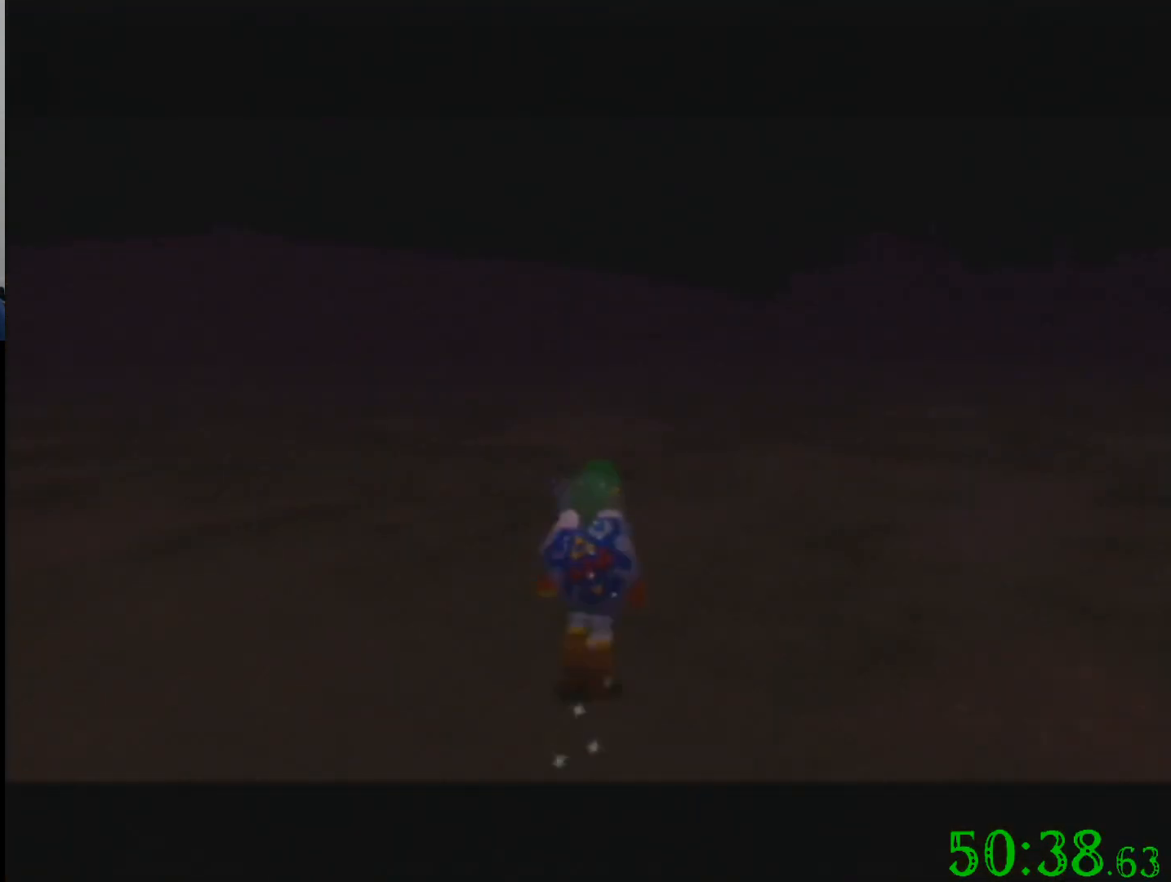
{"buttons": [], "left_stick": "up", "events": [[301, "left_stick", "up"]]}
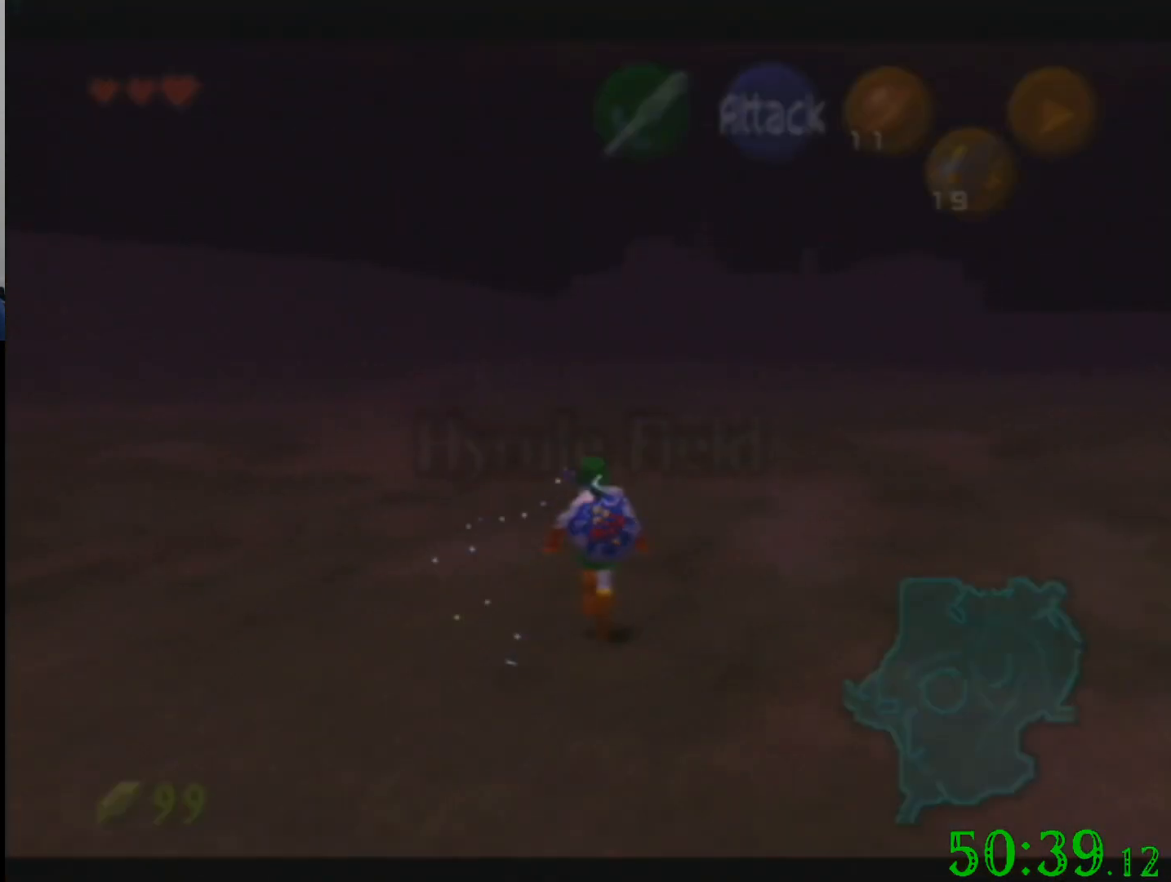
{"buttons": [], "left_stick": "down", "events": [[400, "left_stick", "down"]]}
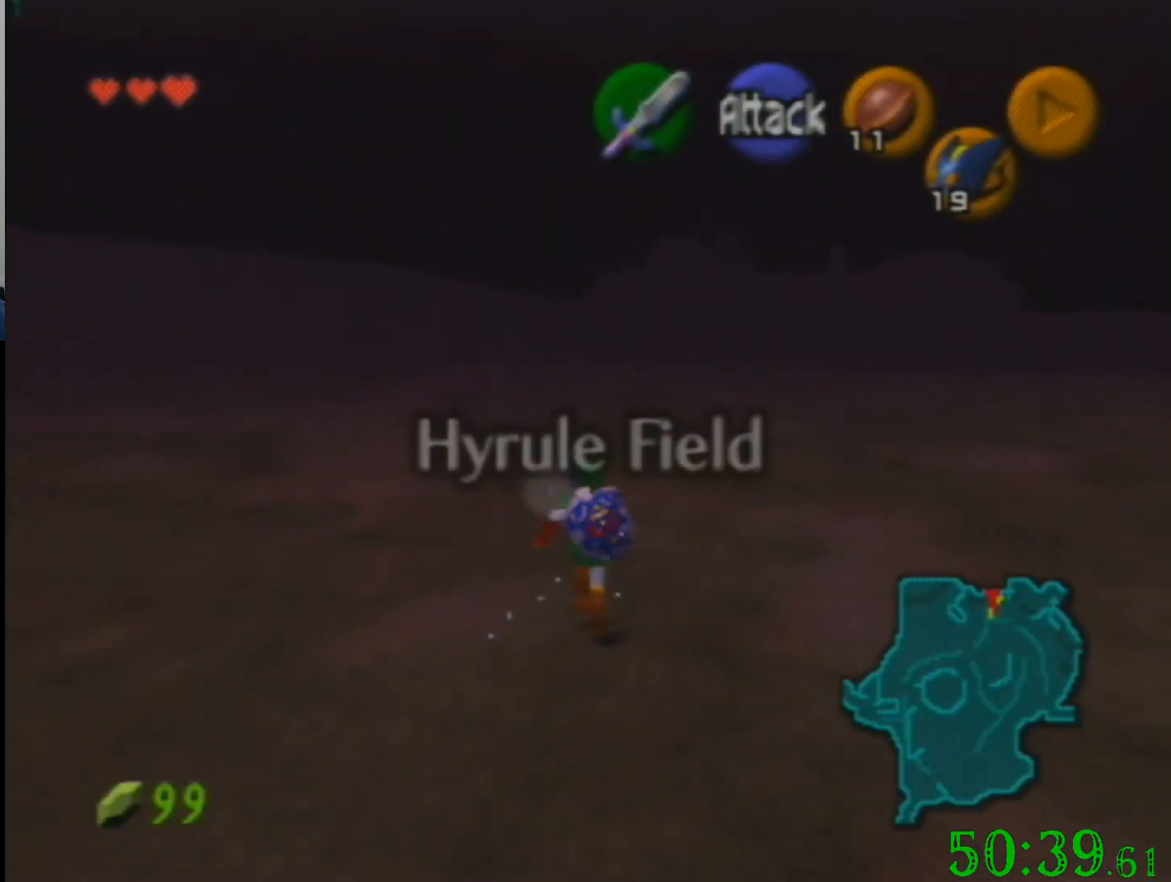
{"buttons": [], "left_stick": "down", "events": []}
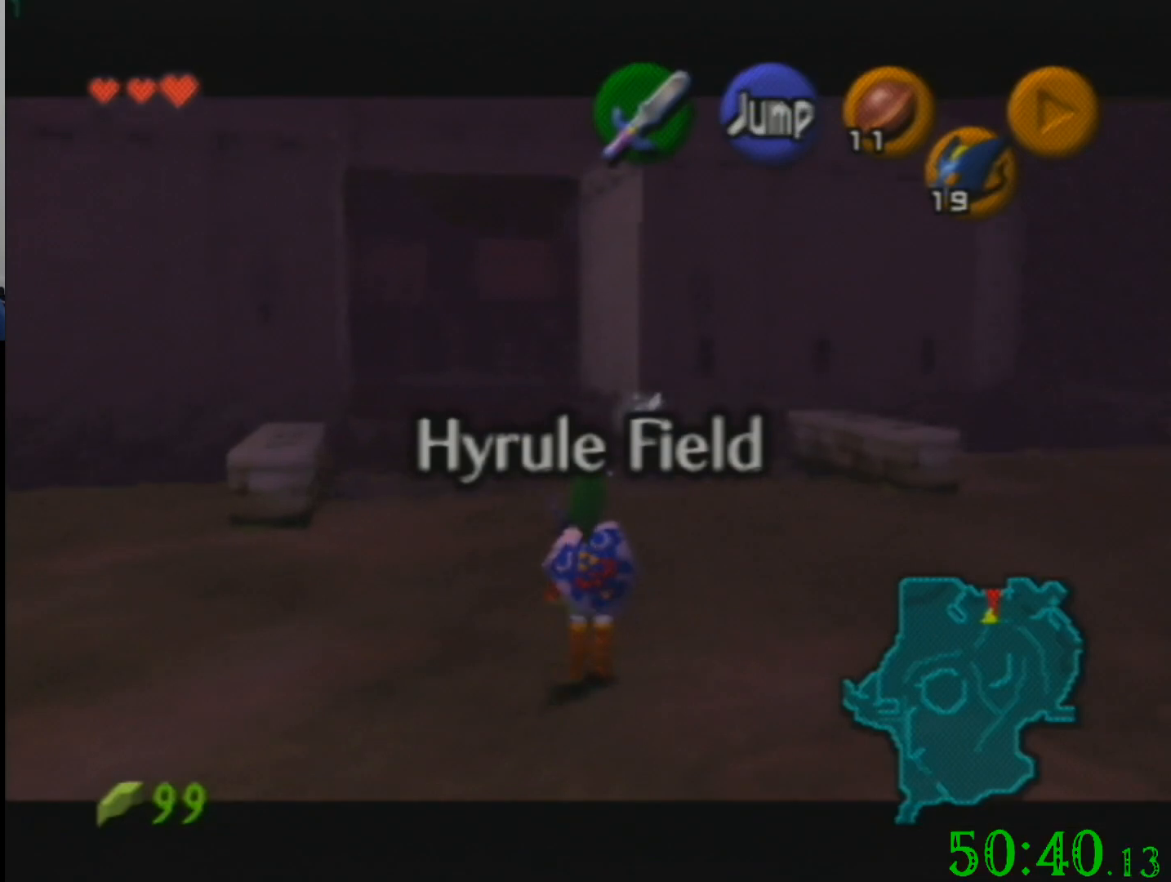
{"buttons": [], "left_stick": "down", "events": []}
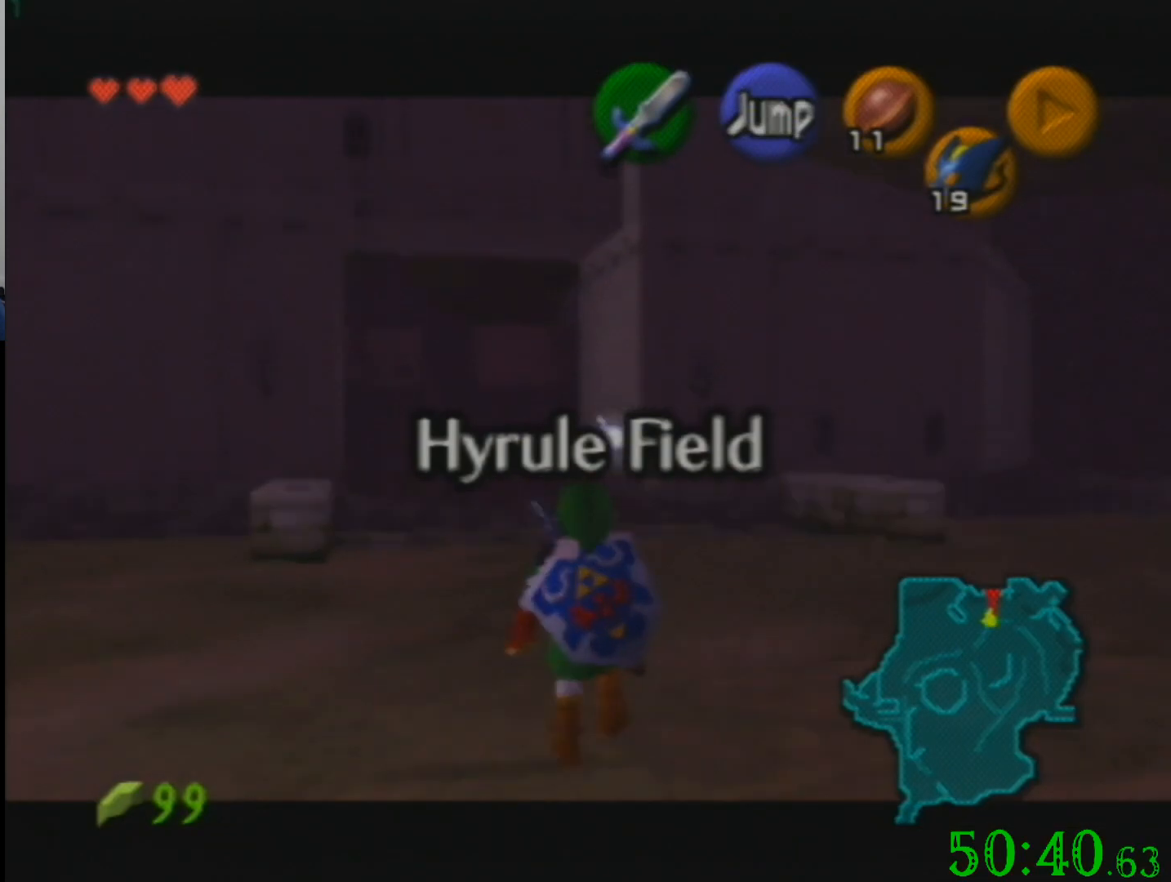
{"buttons": [], "left_stick": "left", "events": [[434, "left_stick", "left"]]}
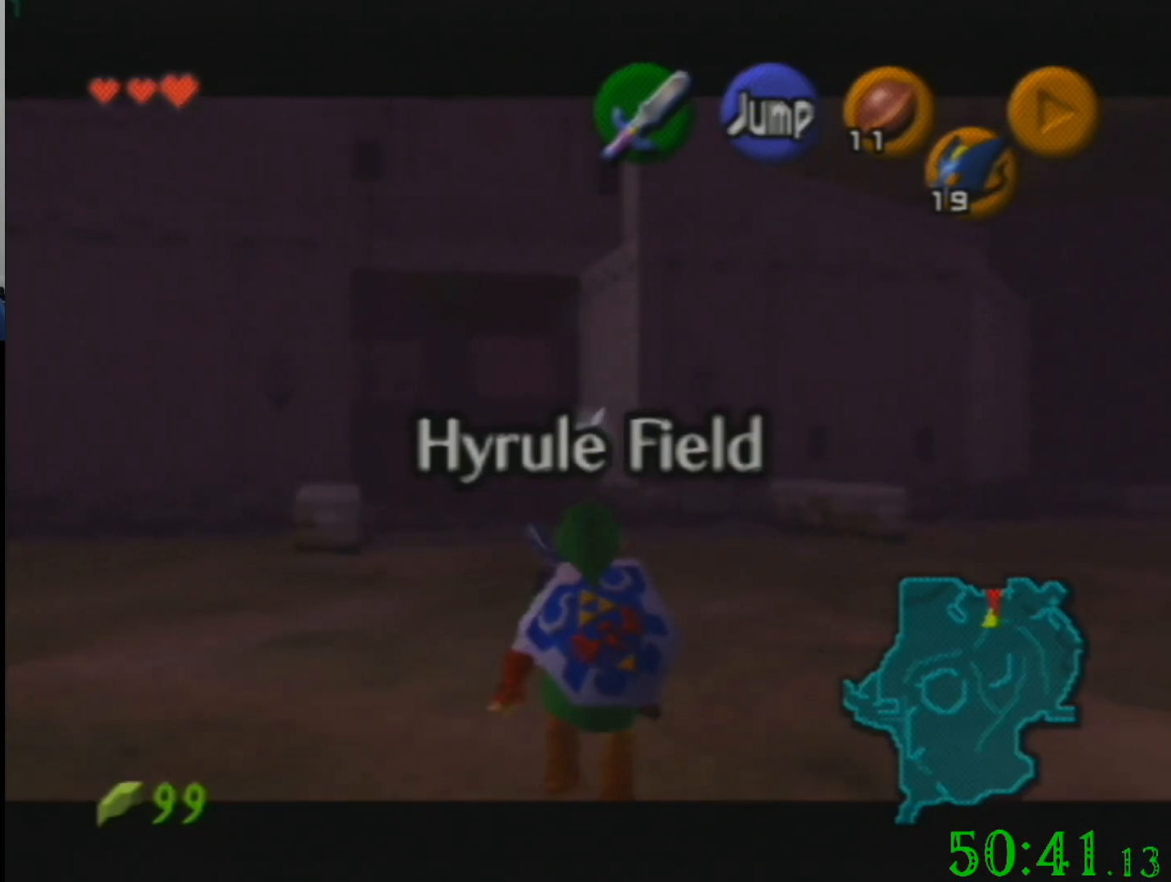
{"buttons": [], "left_stick": "up", "events": [[200, "left_stick", "up-left"], [400, "left_stick", "up"]]}
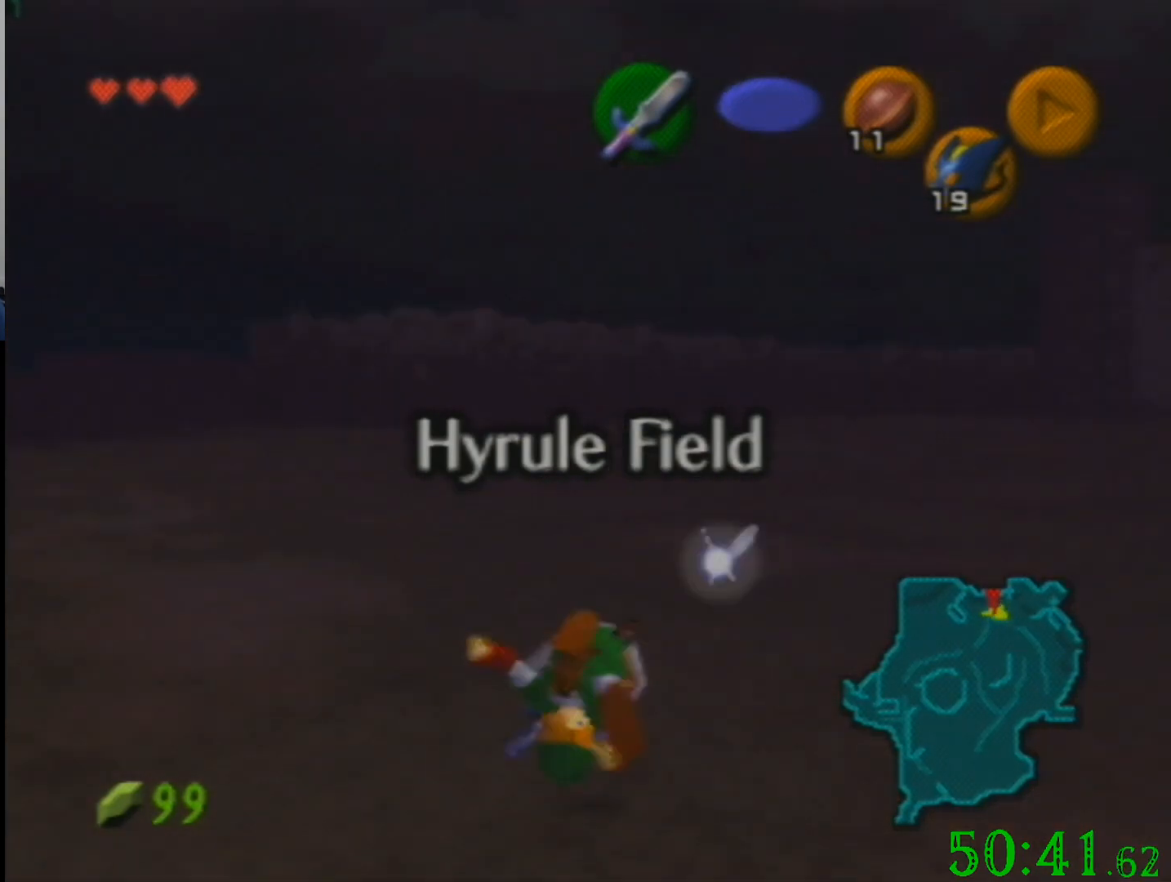
{"buttons": [], "left_stick": "up-right", "events": [[234, "left_stick", "up-right"]]}
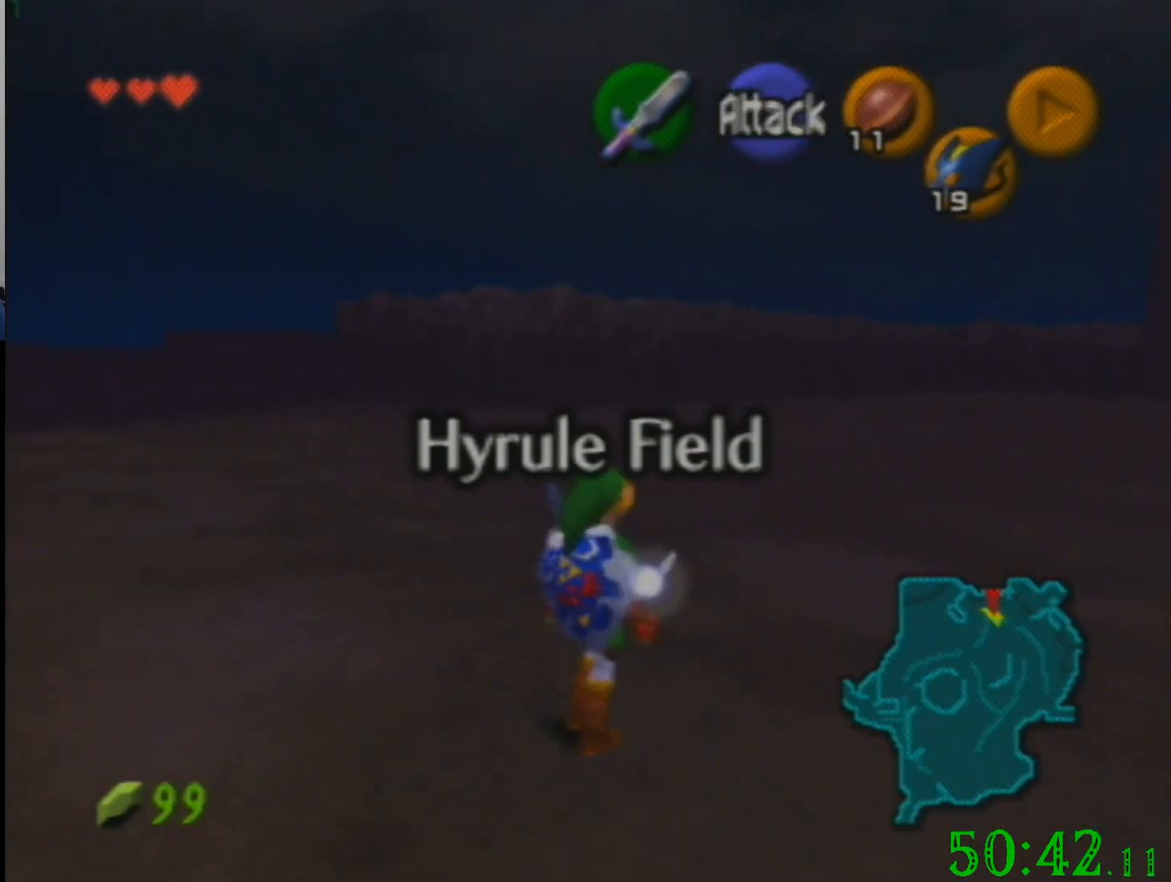
{"buttons": [], "left_stick": "up", "events": [[167, "left_stick", "up"]]}
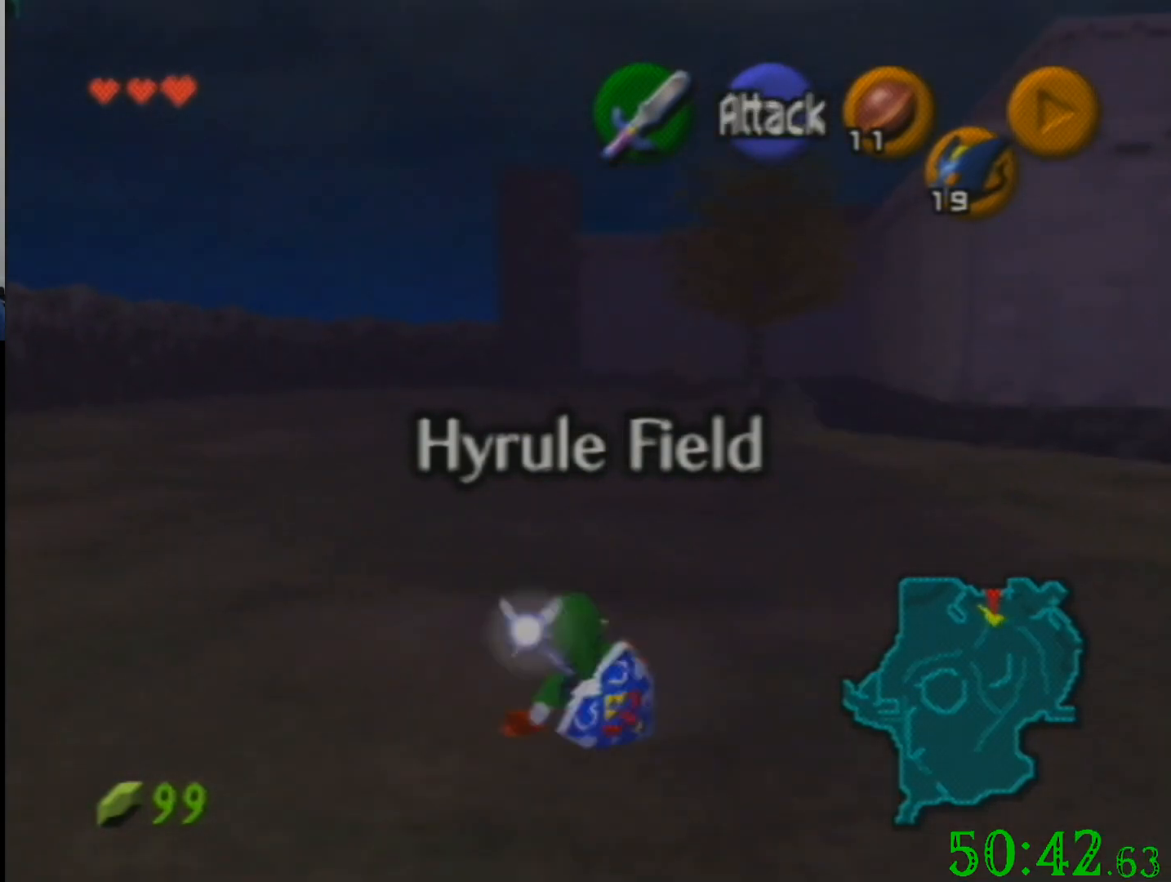
{"buttons": [], "left_stick": "up", "events": [[234, "left_stick", "up-right"], [401, "left_stick", "up"]]}
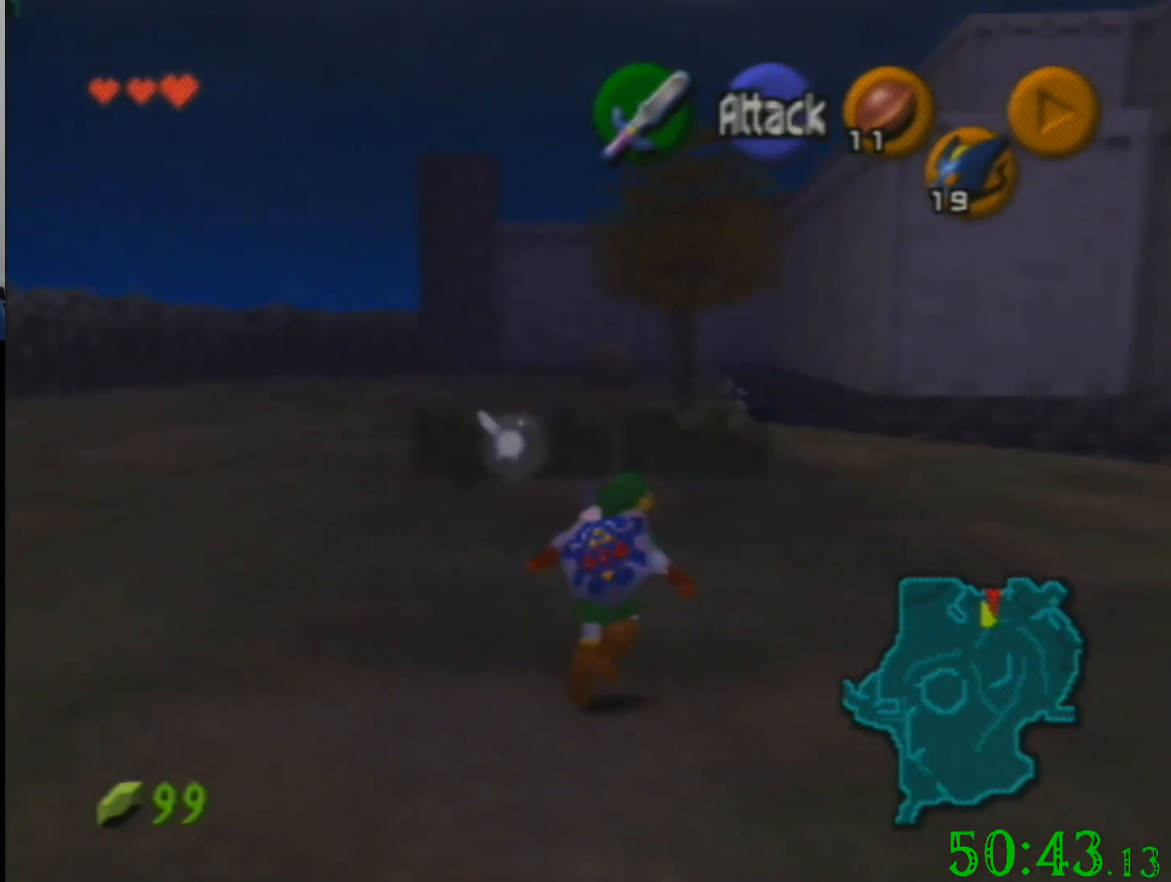
{"buttons": [], "left_stick": "down", "events": [[267, "left_stick", "down"]]}
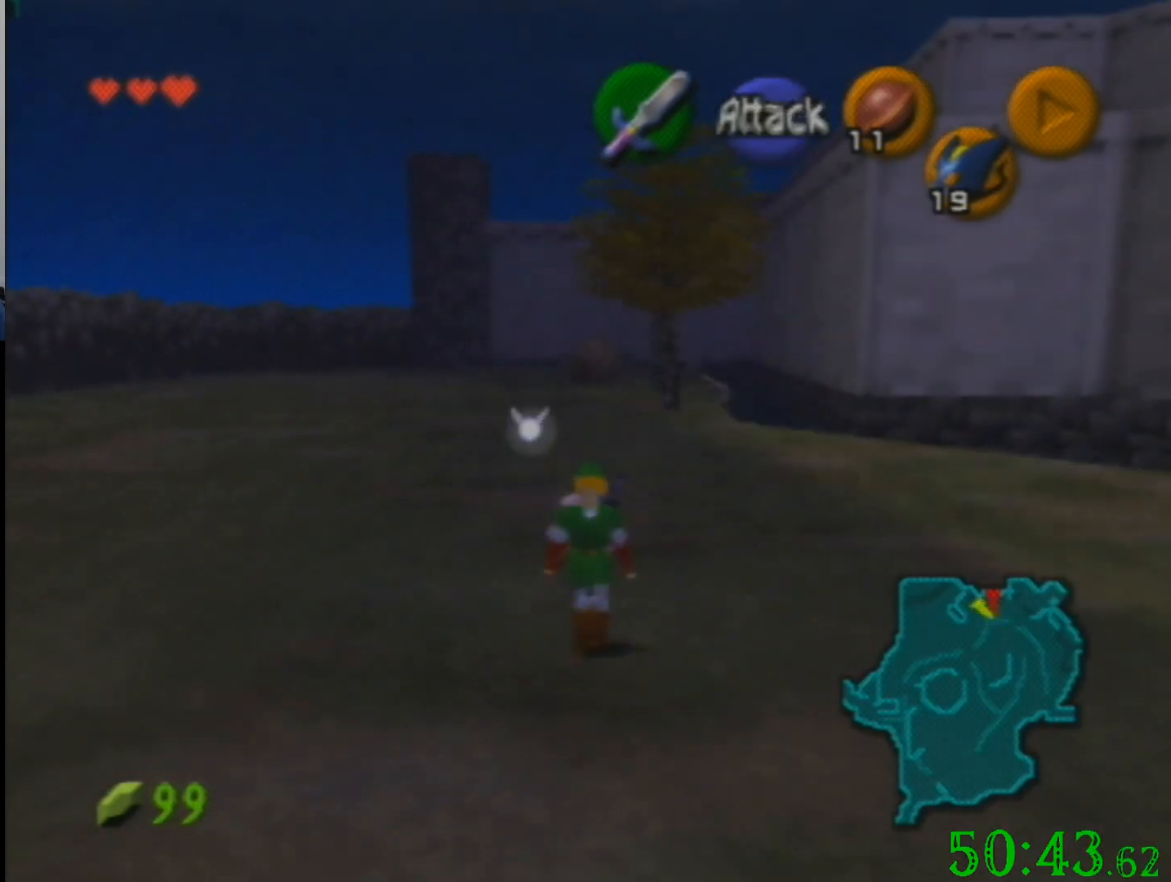
{"buttons": [], "left_stick": "down", "events": []}
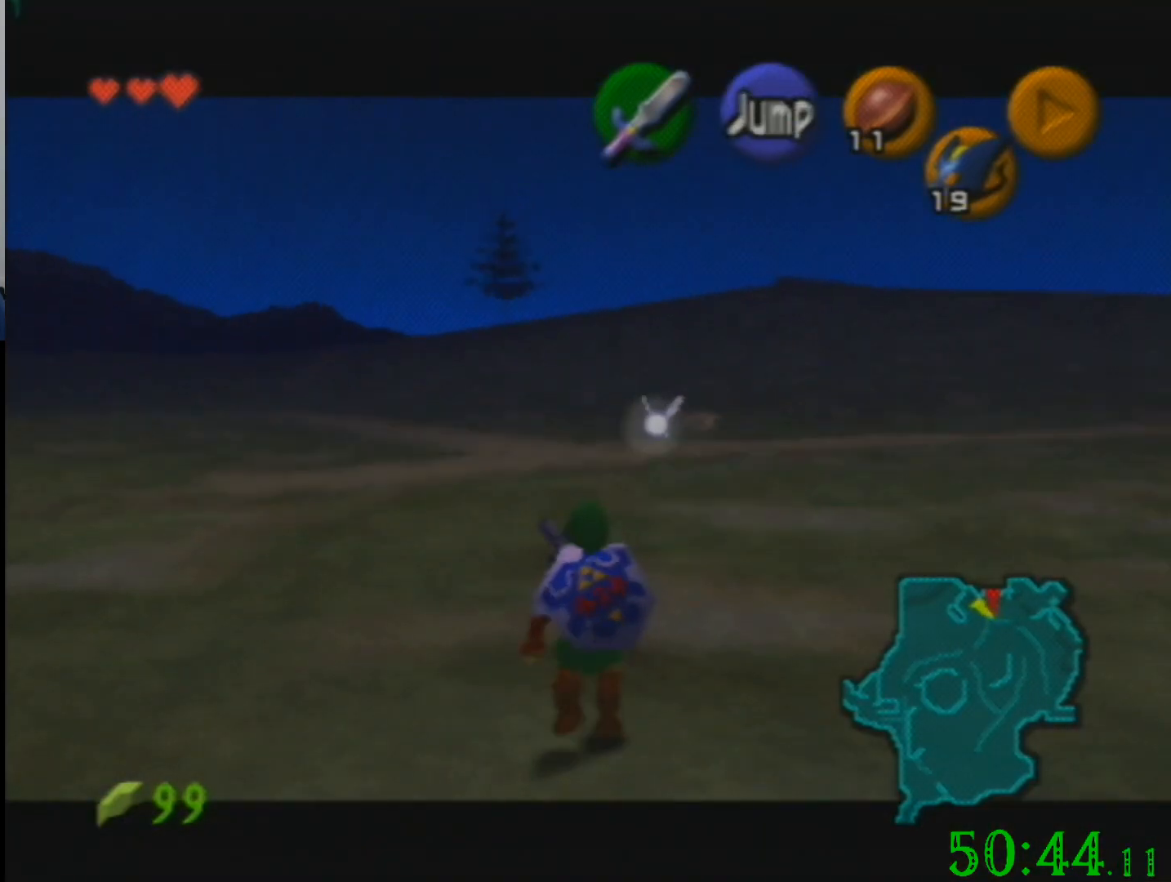
{"buttons": [], "left_stick": "down", "events": []}
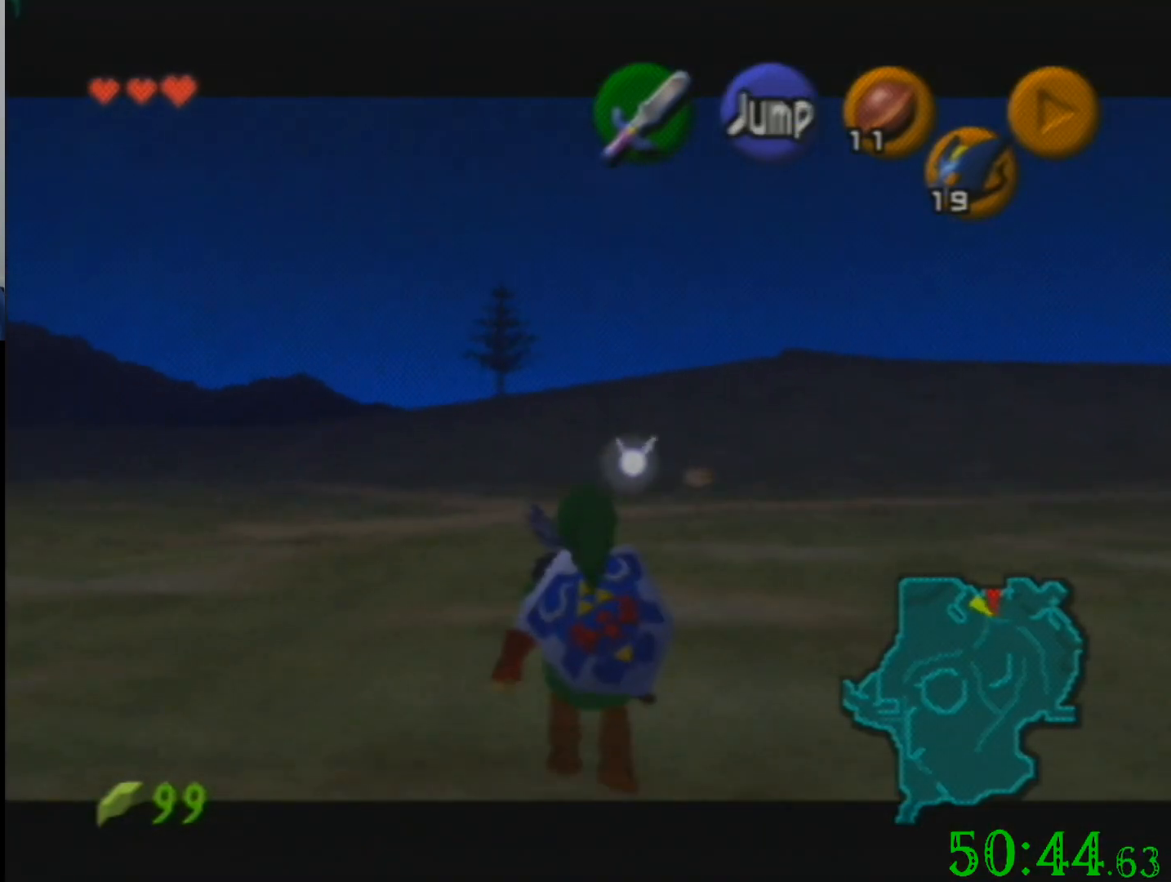
{"buttons": [], "left_stick": "down", "events": []}
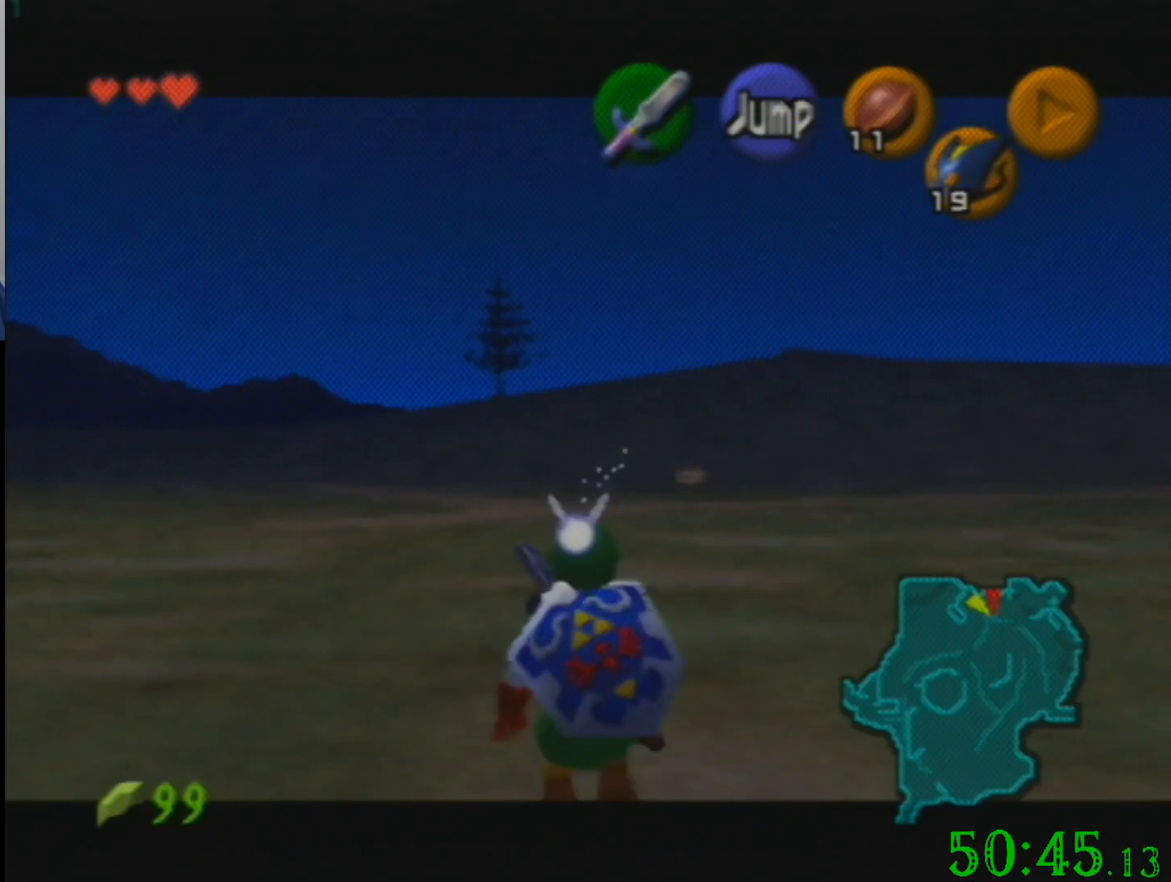
{"buttons": [], "left_stick": "down", "events": []}
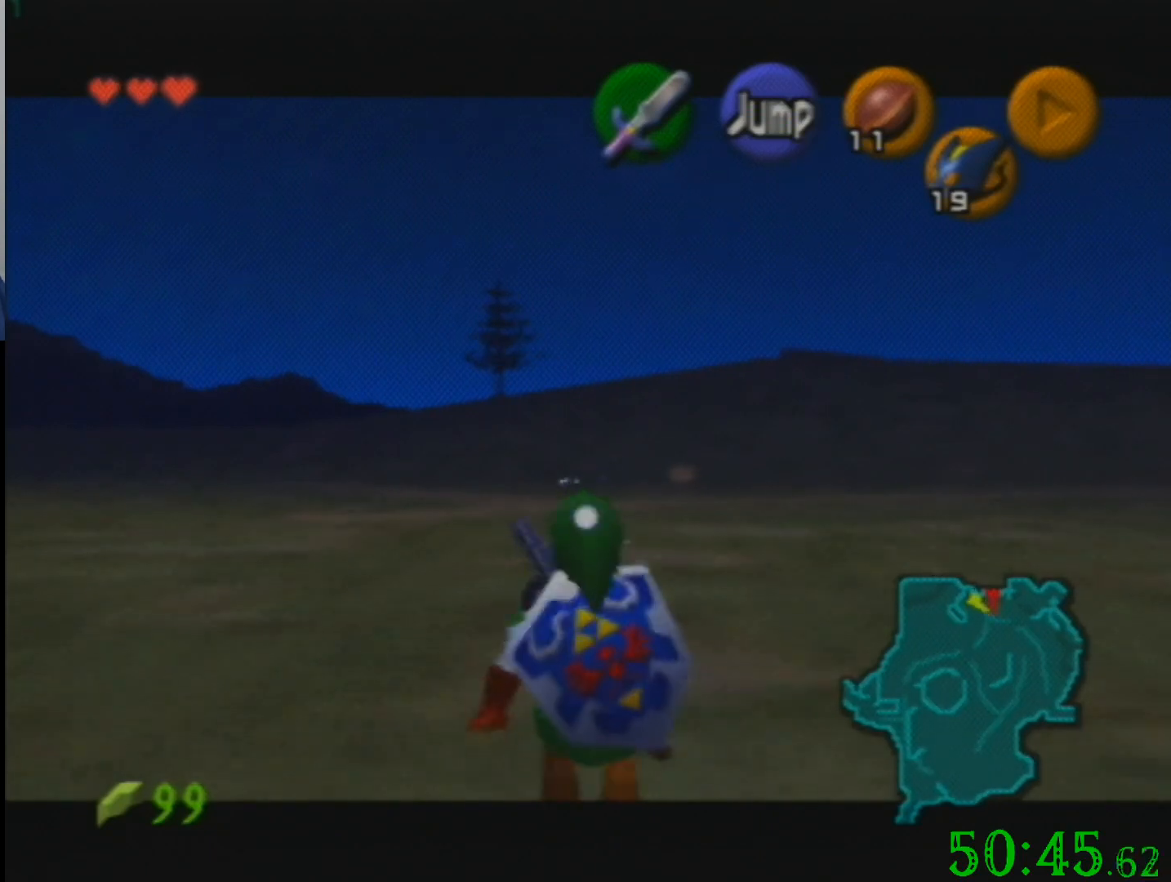
{"buttons": [], "left_stick": "down", "events": []}
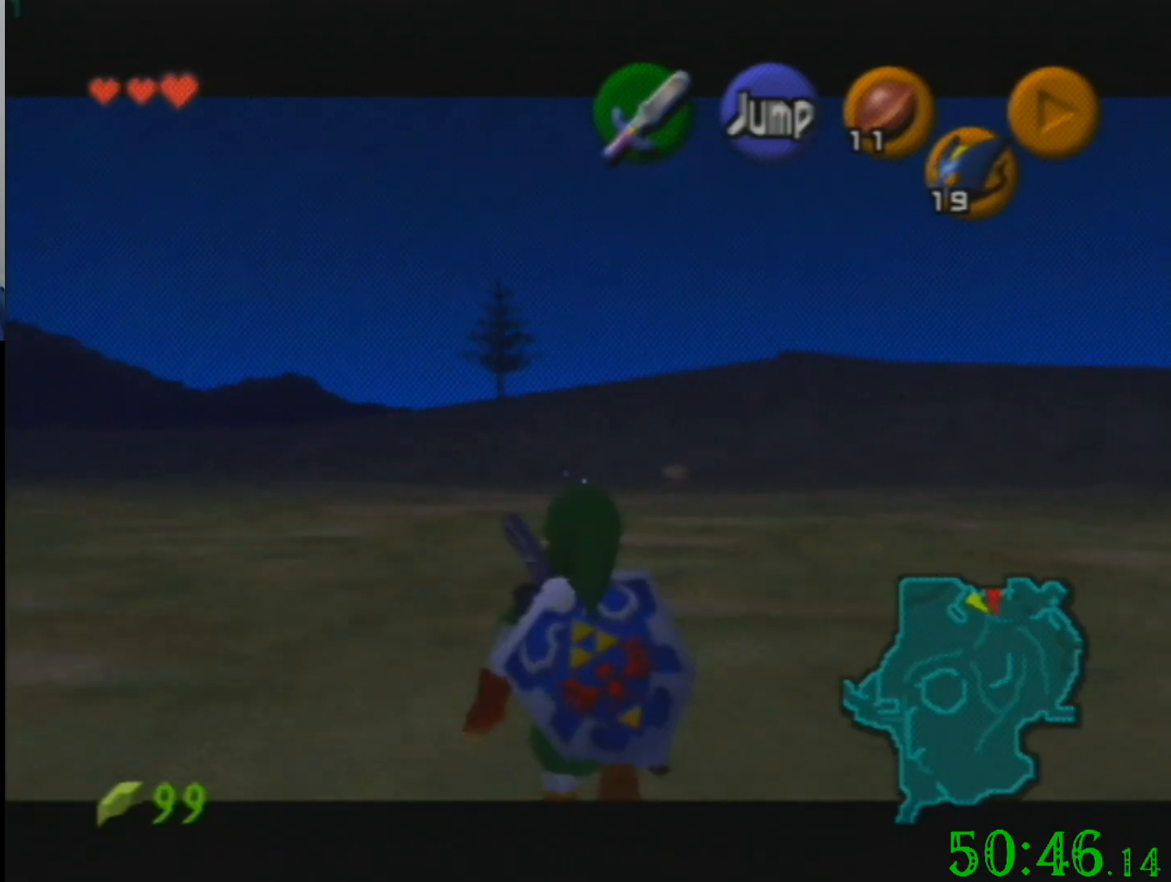
{"buttons": [], "left_stick": "down", "events": []}
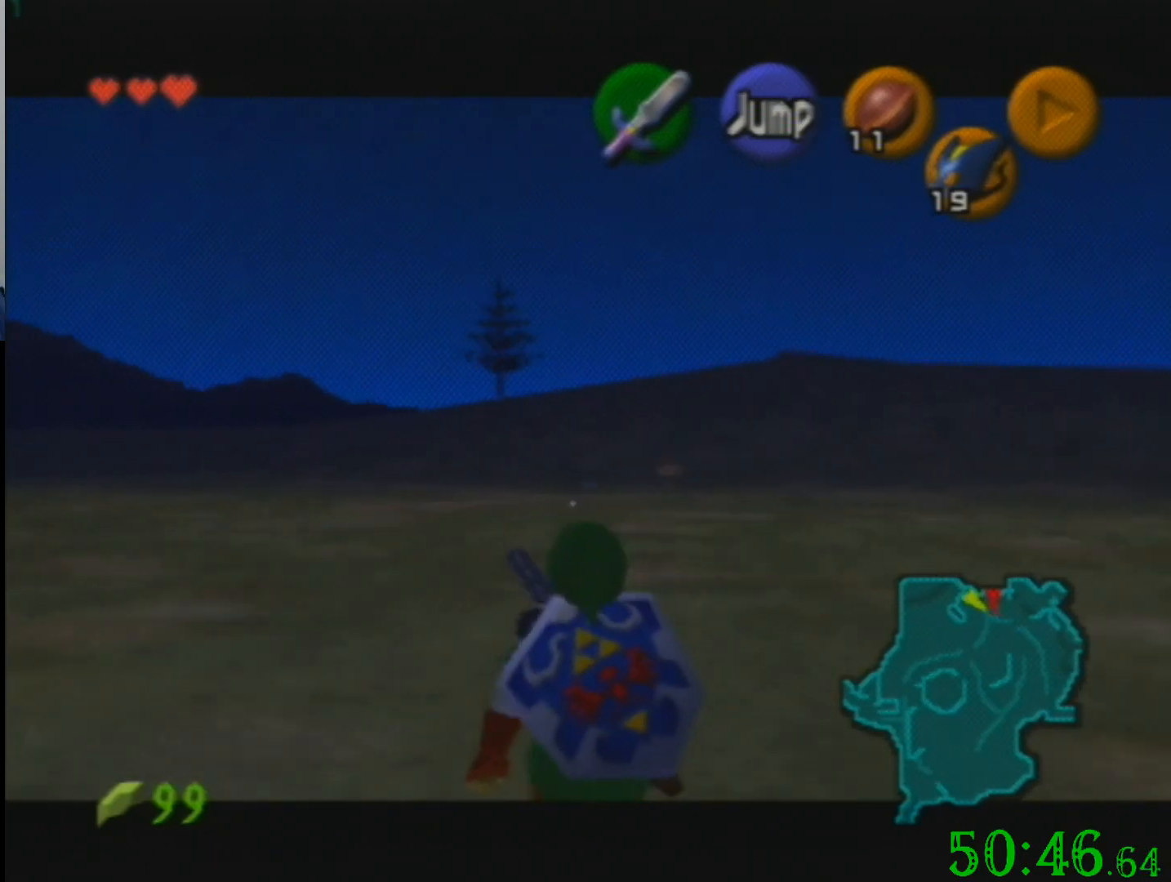
{"buttons": [], "left_stick": "up", "events": [[301, "left_stick", "up"]]}
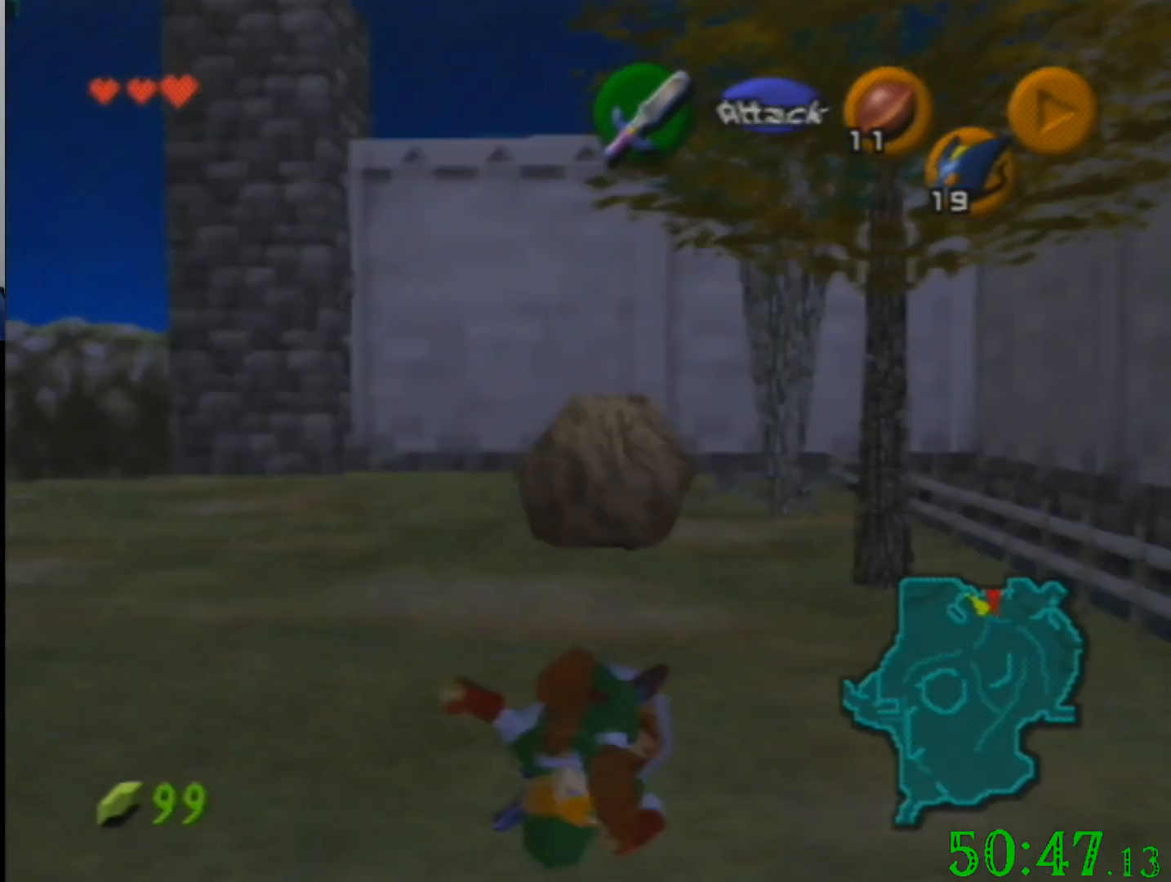
{"buttons": [], "left_stick": "up", "events": []}
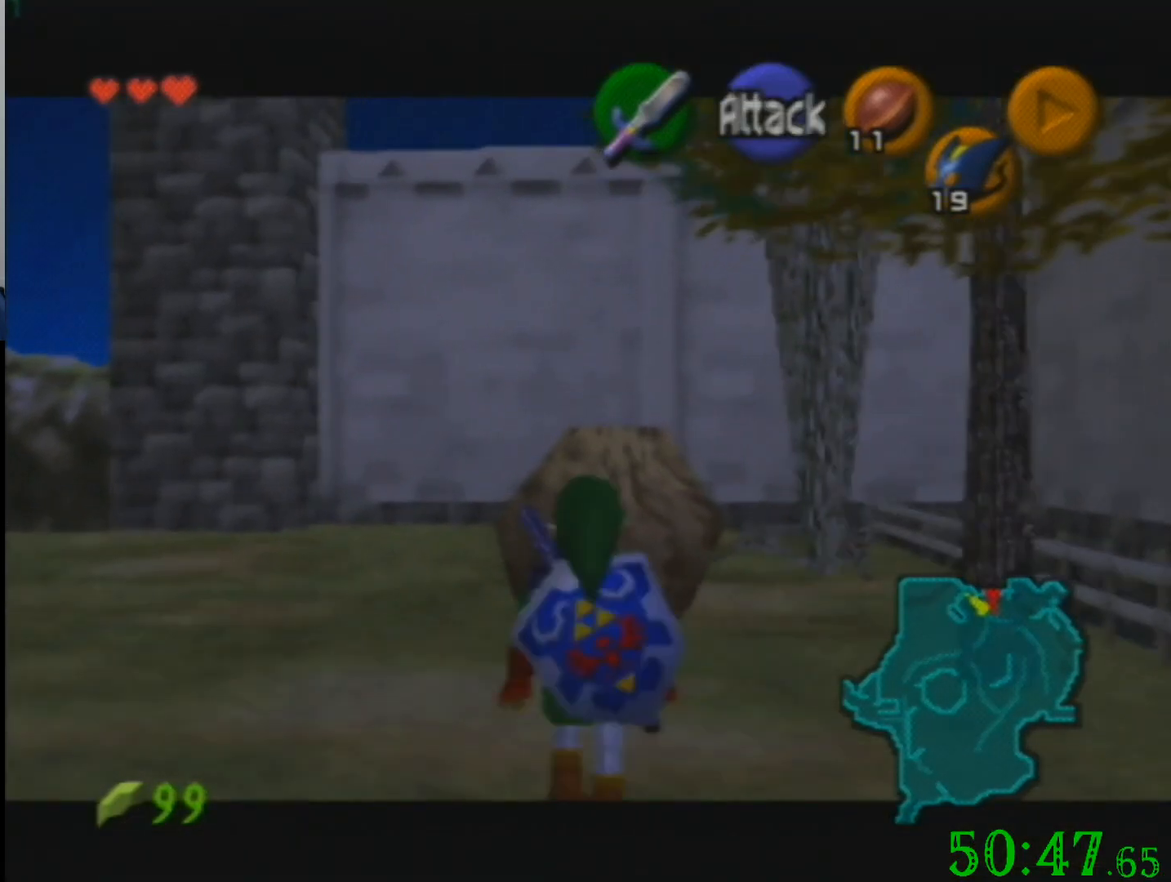
{"buttons": ["R1", "C_DOWN"], "left_stick": "up", "events": [[334, "C_DOWN", "down"], [401, "R1", "down"]]}
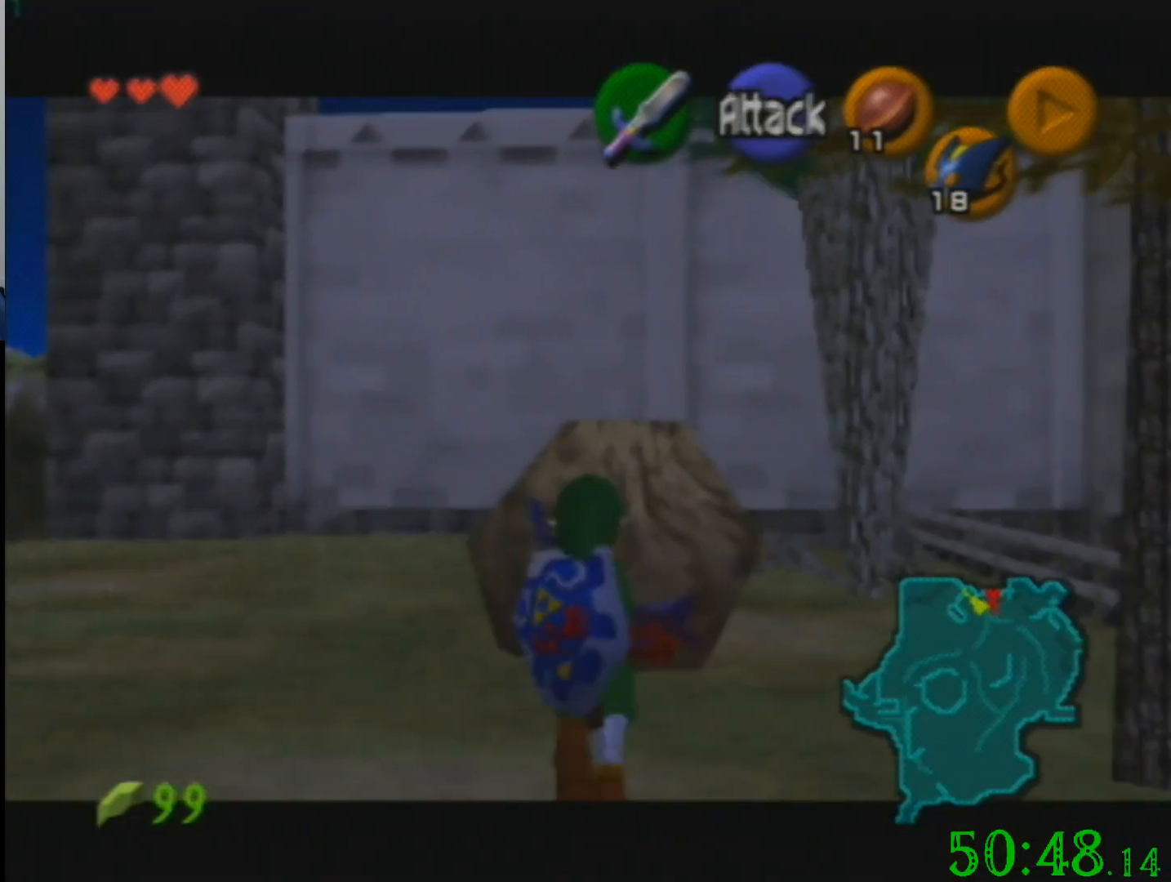
{"buttons": ["R1"], "left_stick": "center", "events": [[33, "C_DOWN", "up"], [200, "left_stick", "center"]]}
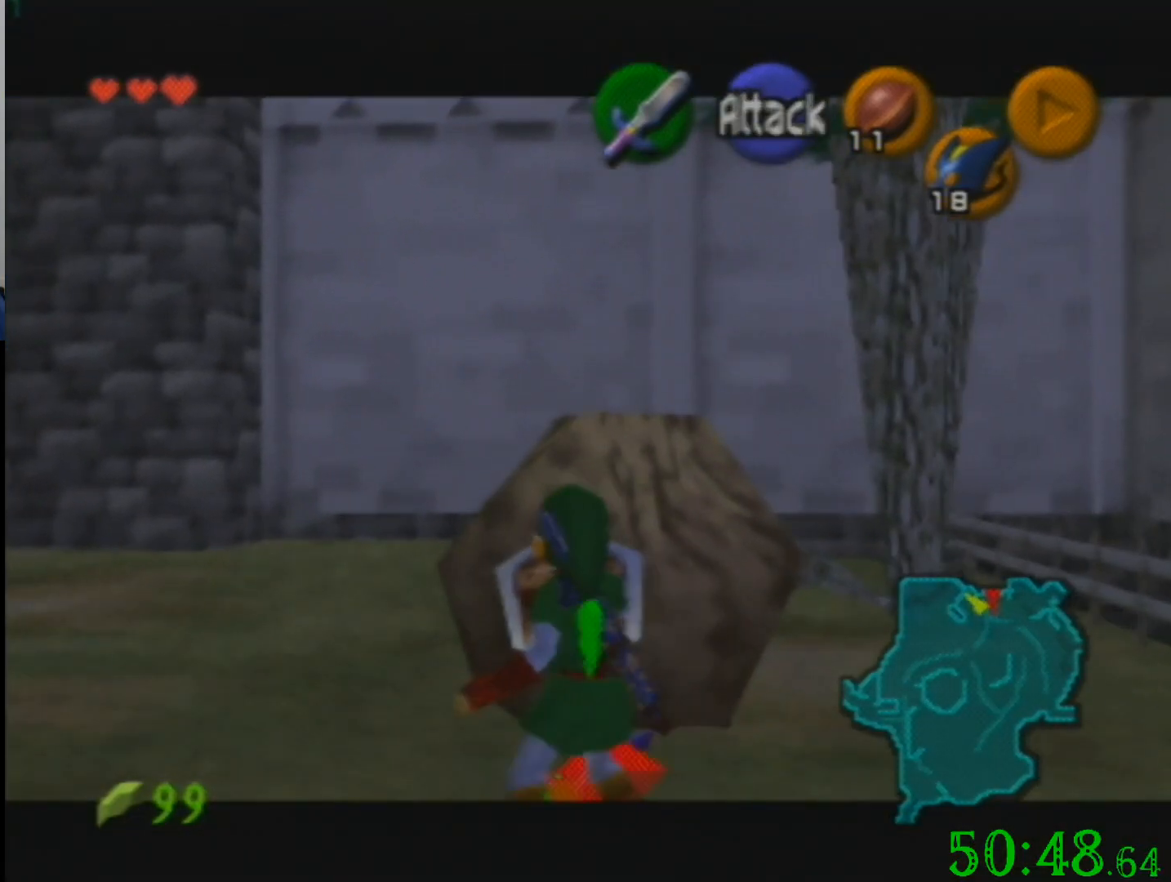
{"buttons": [], "left_stick": "up", "events": [[34, "left_stick", "up"], [467, "R1", "up"]]}
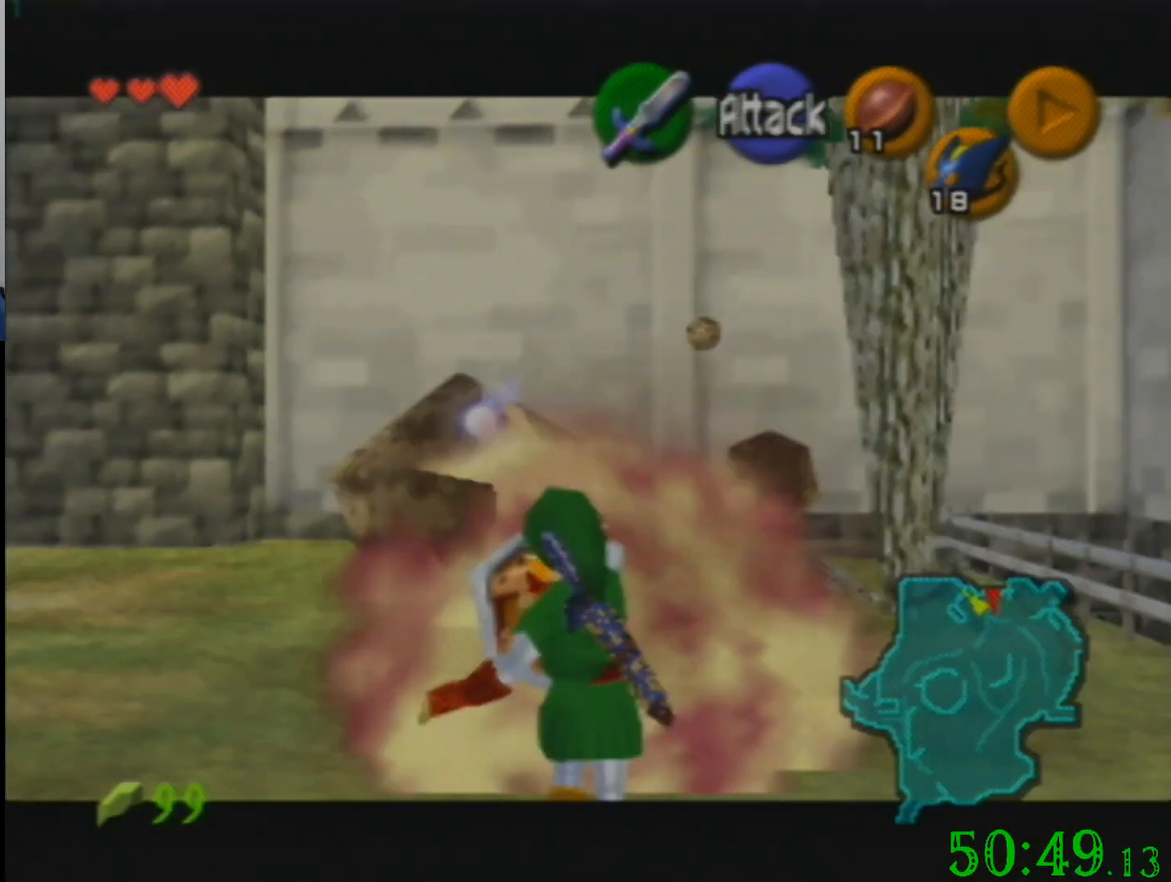
{"buttons": [], "left_stick": "up", "events": [[367, "left_stick", "up-right"], [467, "left_stick", "up"]]}
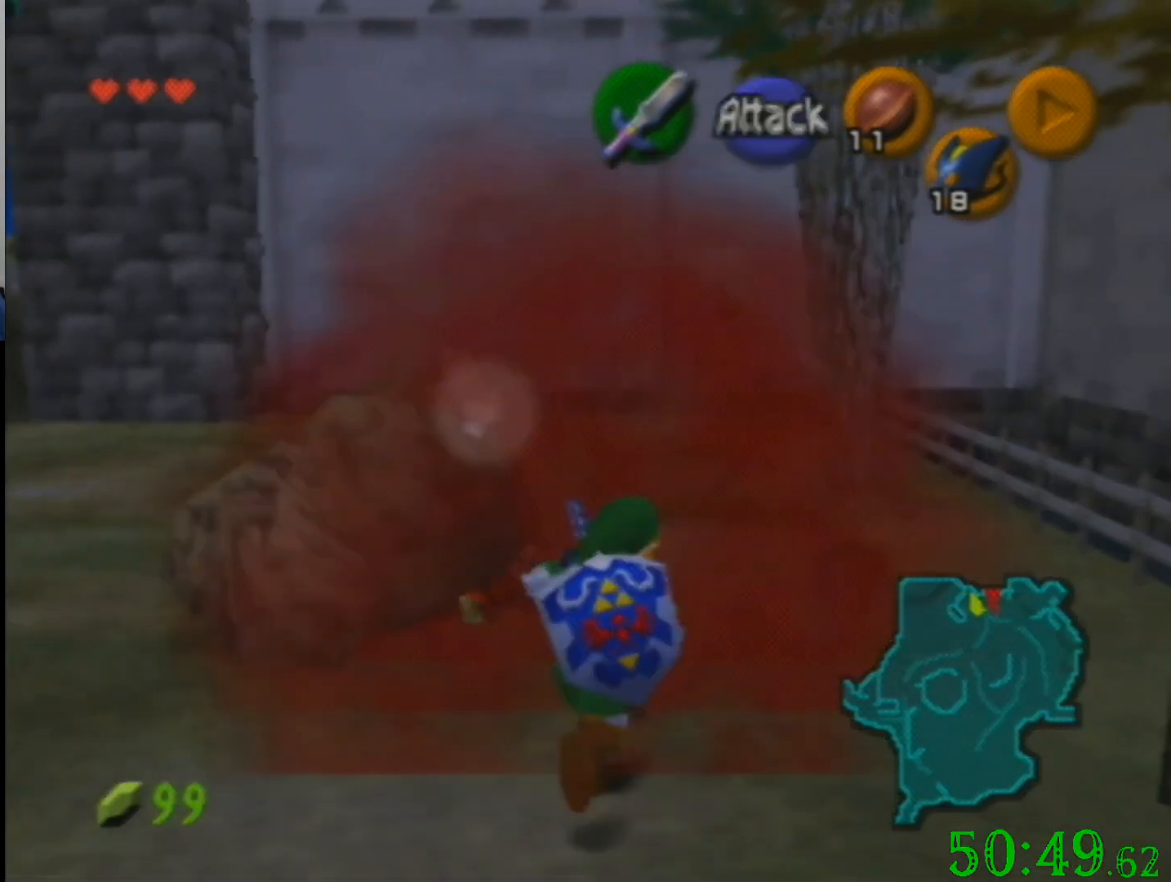
{"buttons": [], "left_stick": "up", "events": []}
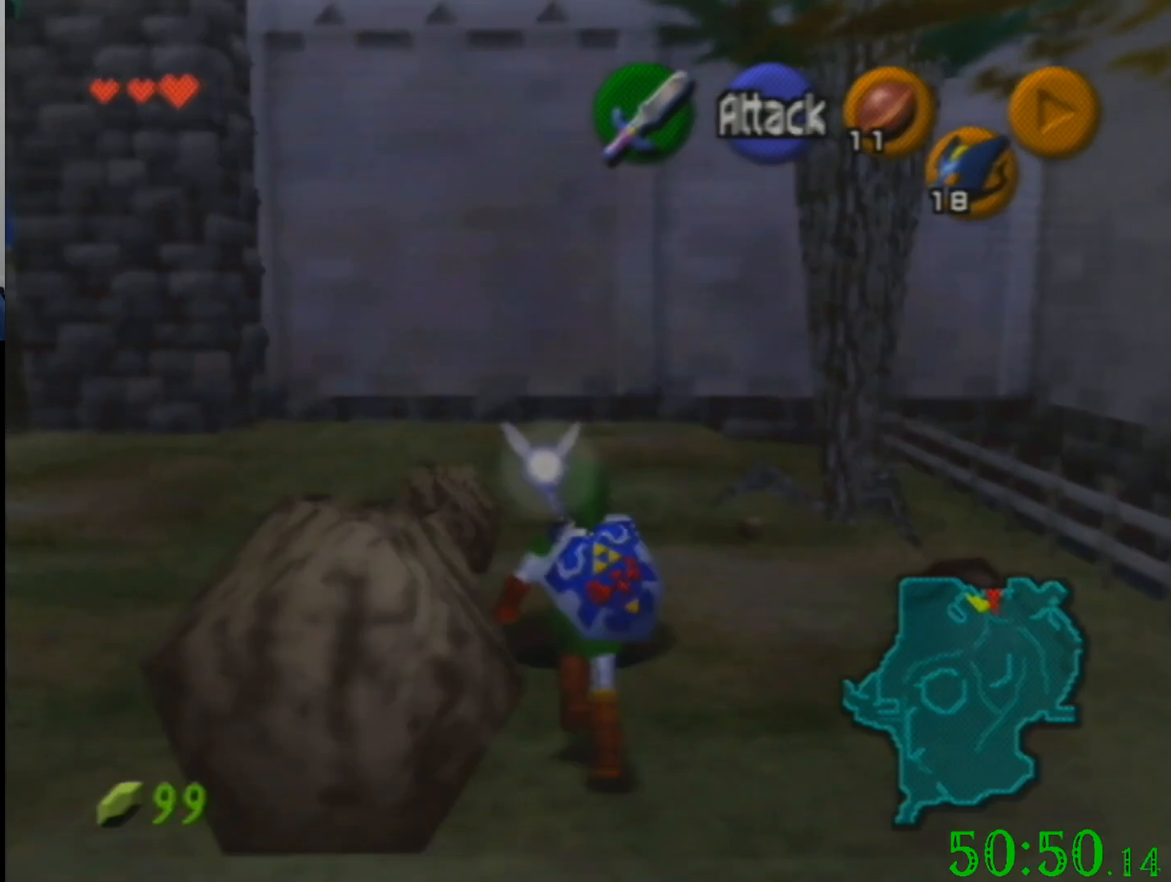
{"buttons": [], "left_stick": "up", "events": []}
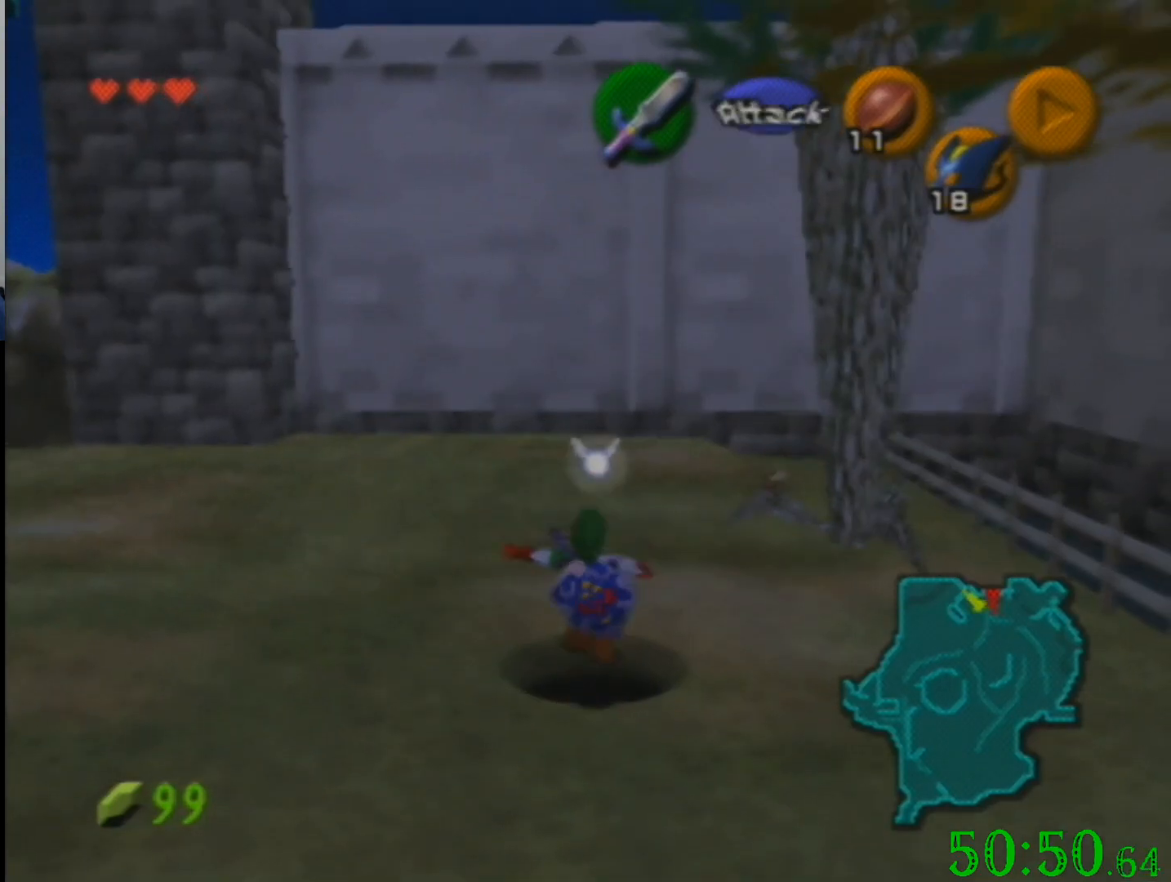
{"buttons": [], "left_stick": "center", "events": [[67, "left_stick", "center"]]}
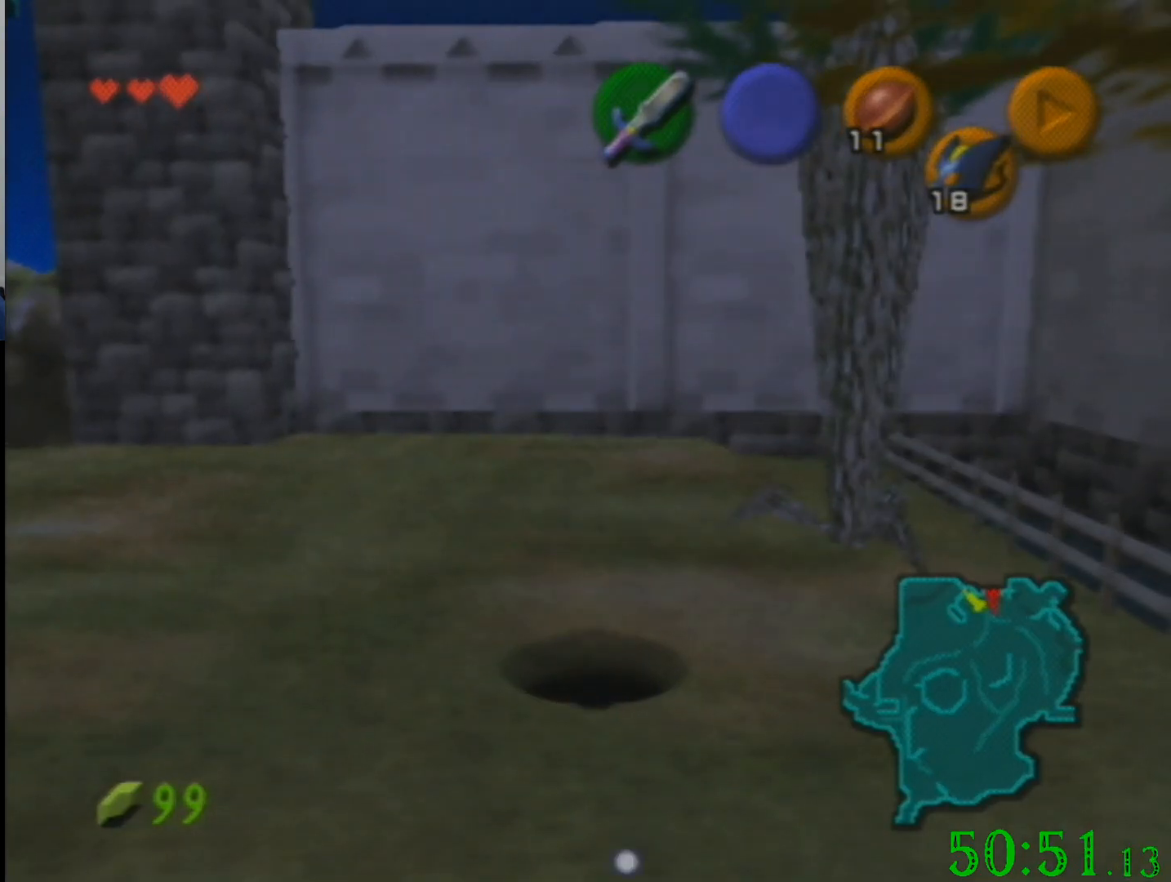
{"buttons": [], "left_stick": "center", "events": []}